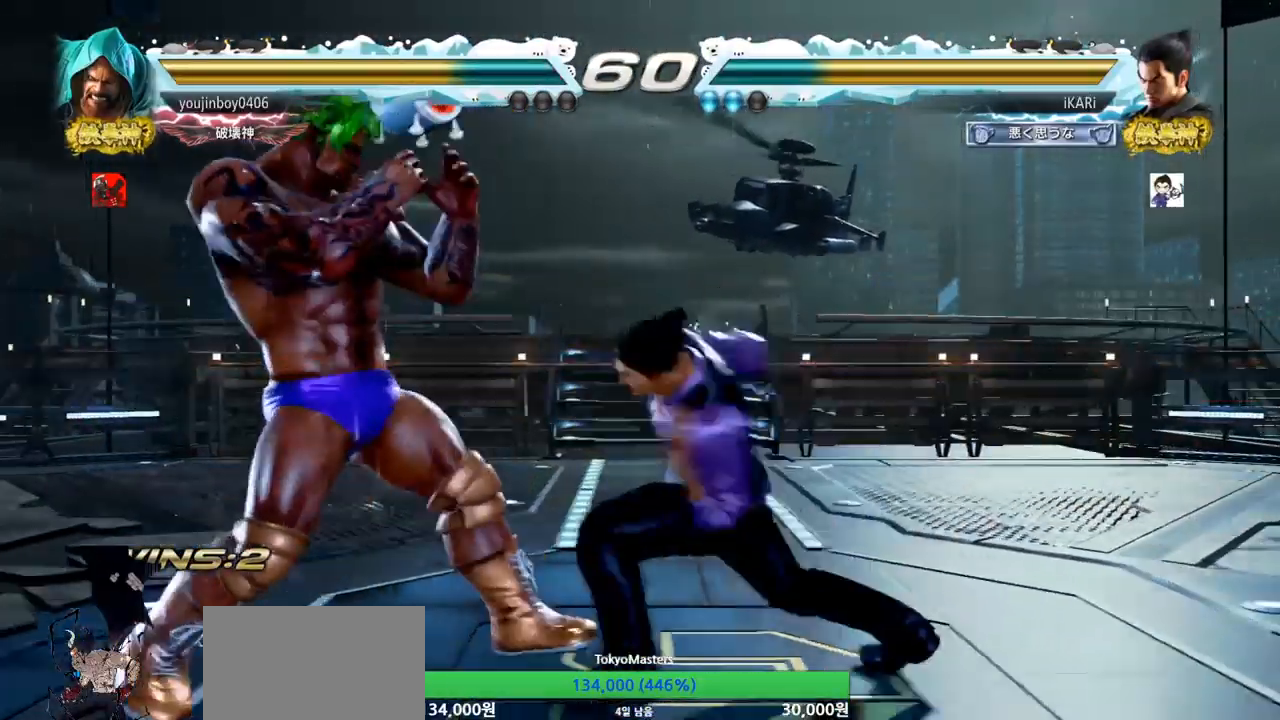
Gameplay with a controller (arcade stick); each line is a JSON object with the inputs held at the frame after it. "events" lists button and stick changes between this image and that frame as [ms after this image, input, new state], when the widget could be followed in between. Not read: L3 R3.
{"buttons": [], "left_stick": "right", "events": [[350, "left_stick", "right"]]}
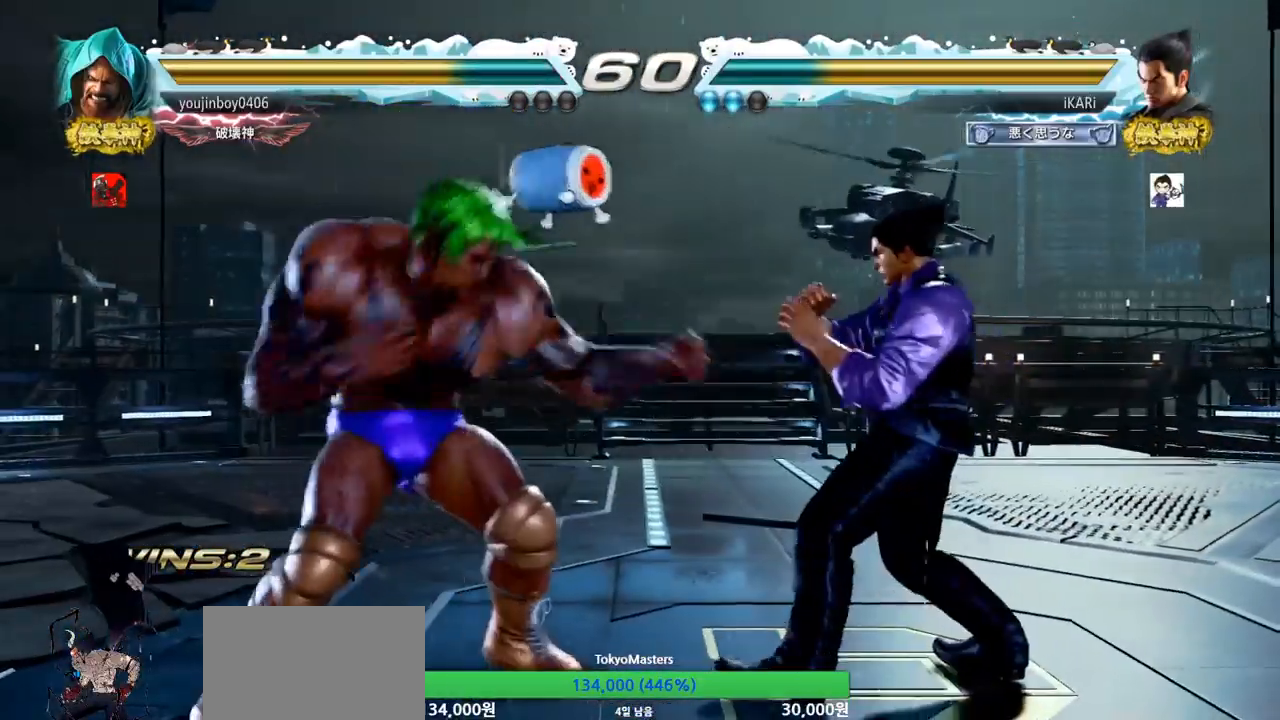
{"buttons": [], "left_stick": "right", "events": []}
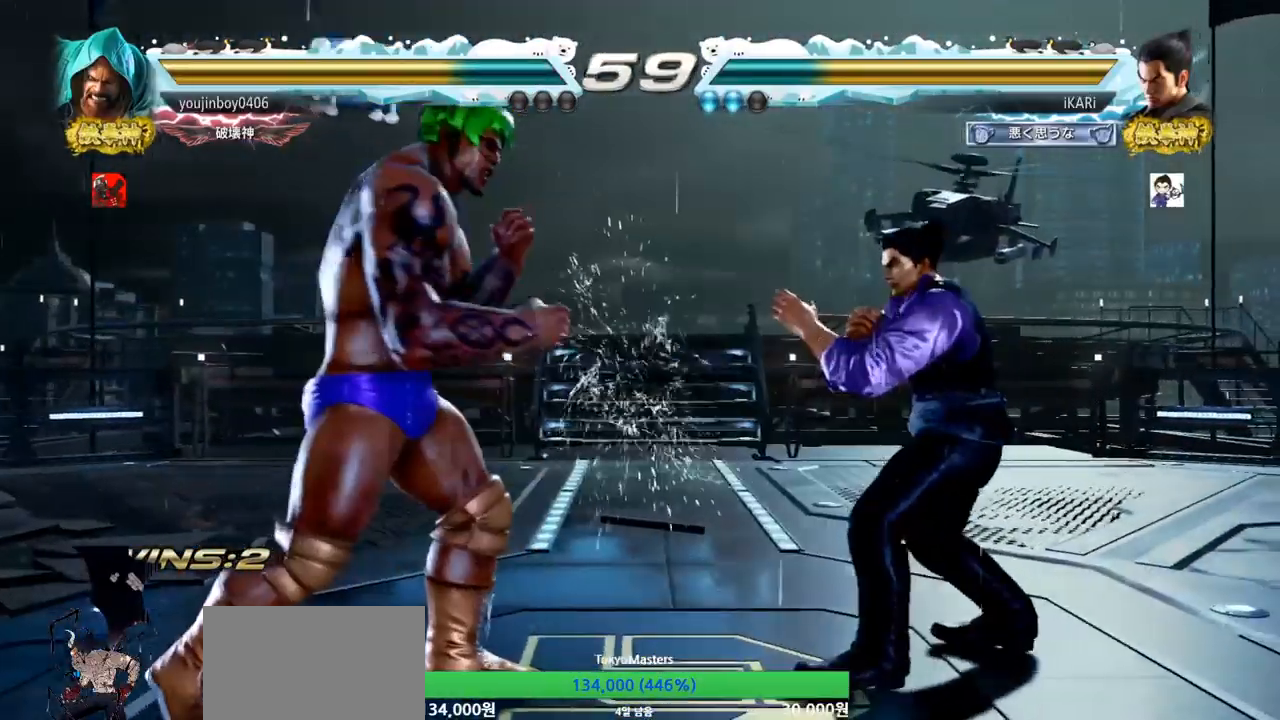
{"buttons": [], "left_stick": "center", "events": [[17, "left_stick", "center"], [167, "left_stick", "right"], [250, "left_stick", "center"], [300, "left_stick", "down"], [350, "left_stick", "center"], [450, "left_stick", "right"], [501, "left_stick", "center"]]}
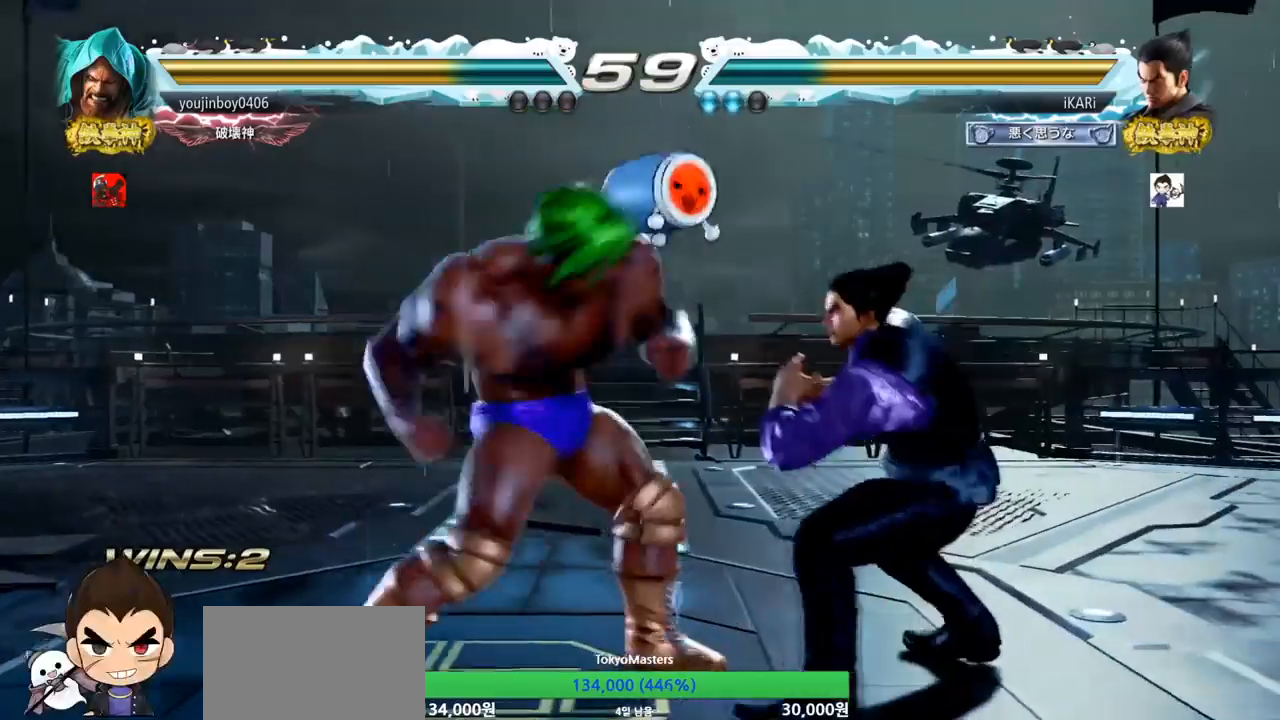
{"buttons": [], "left_stick": "center", "events": [[50, "left_stick", "right"], [116, "left_stick", "center"], [200, "left_stick", "down"], [233, "TRIANGLE", "down"], [266, "TRIANGLE", "up"], [300, "left_stick", "center"]]}
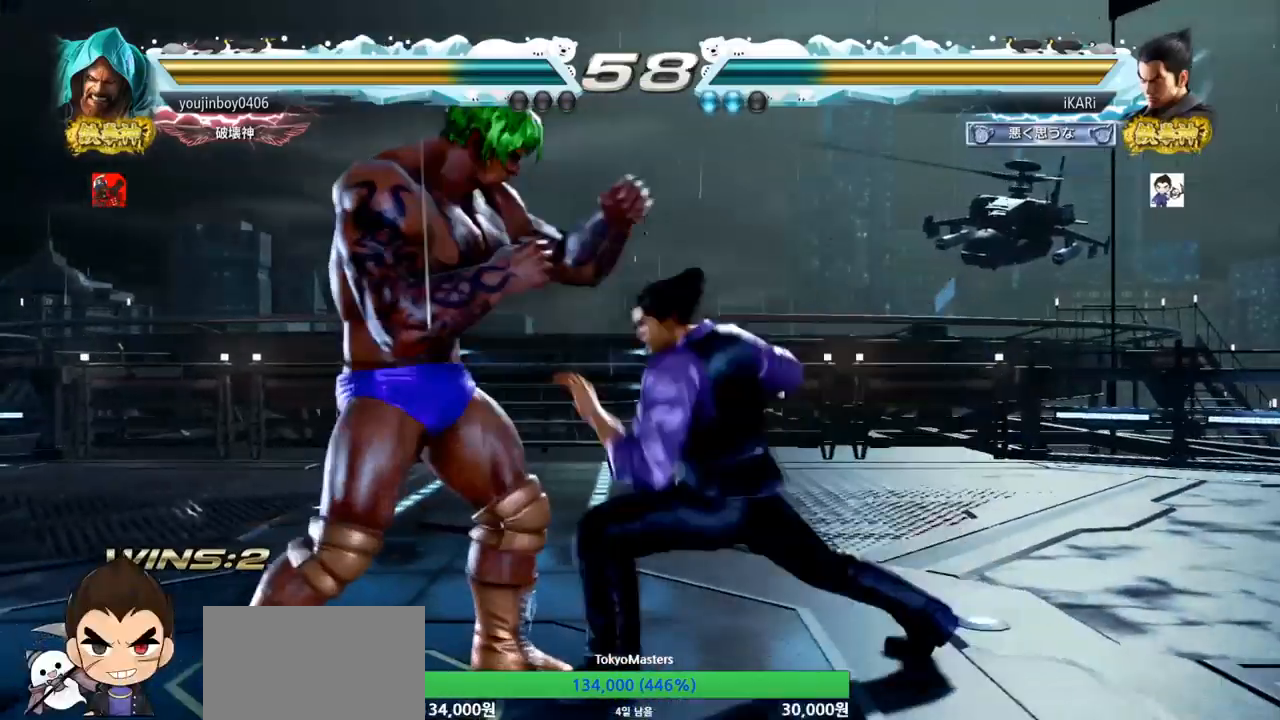
{"buttons": [], "left_stick": "right", "events": [[100, "TRIANGLE", "down"], [133, "TRIANGLE", "up"], [400, "left_stick", "right"]]}
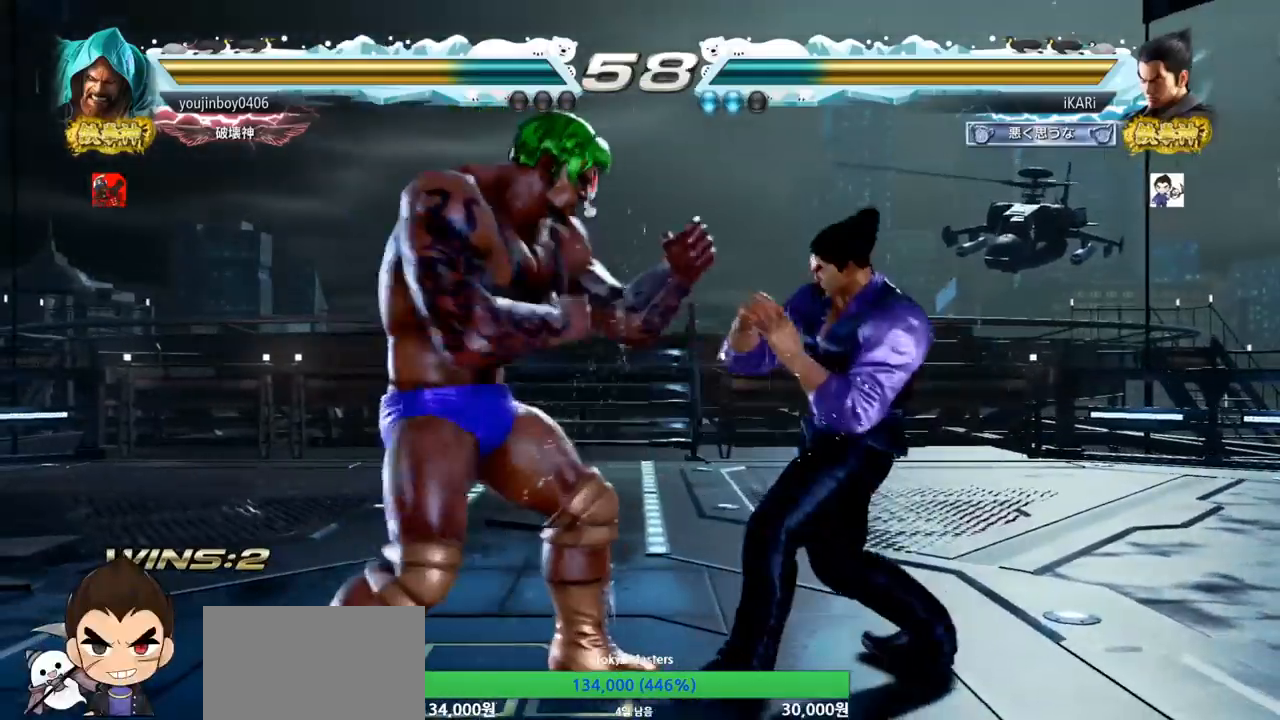
{"buttons": [], "left_stick": "right", "events": []}
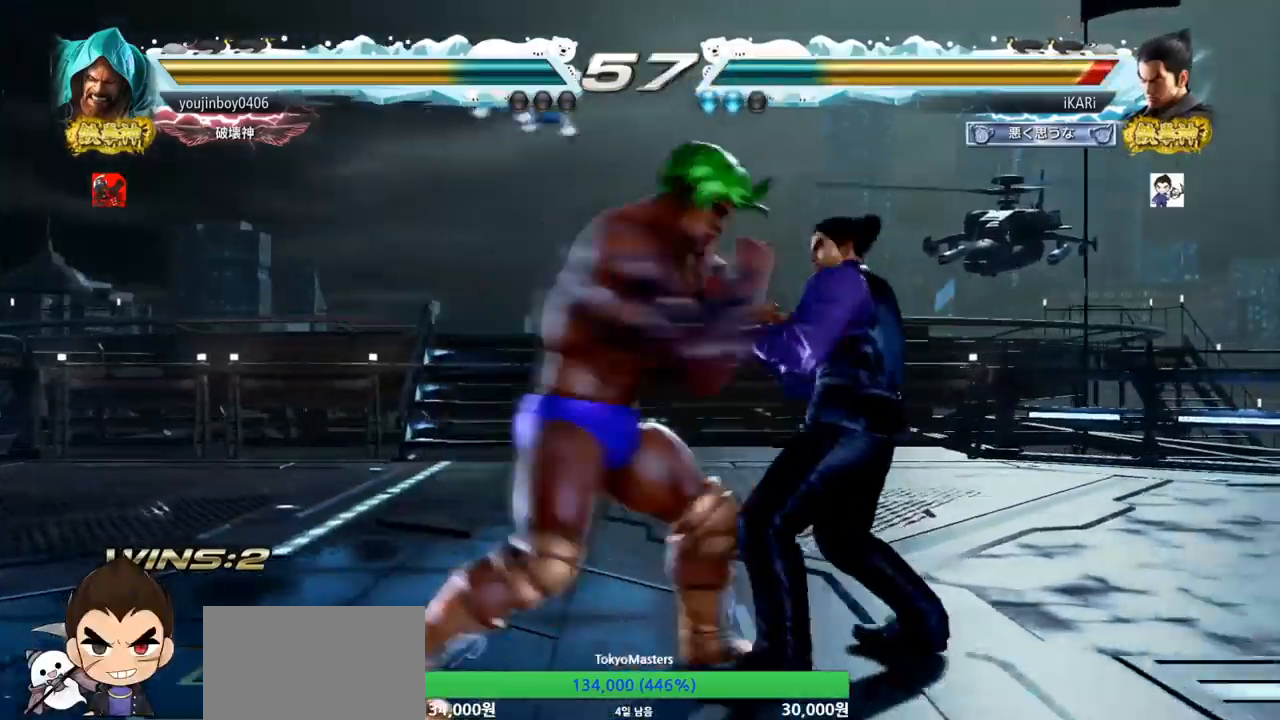
{"buttons": [], "left_stick": "center", "events": [[117, "left_stick", "center"]]}
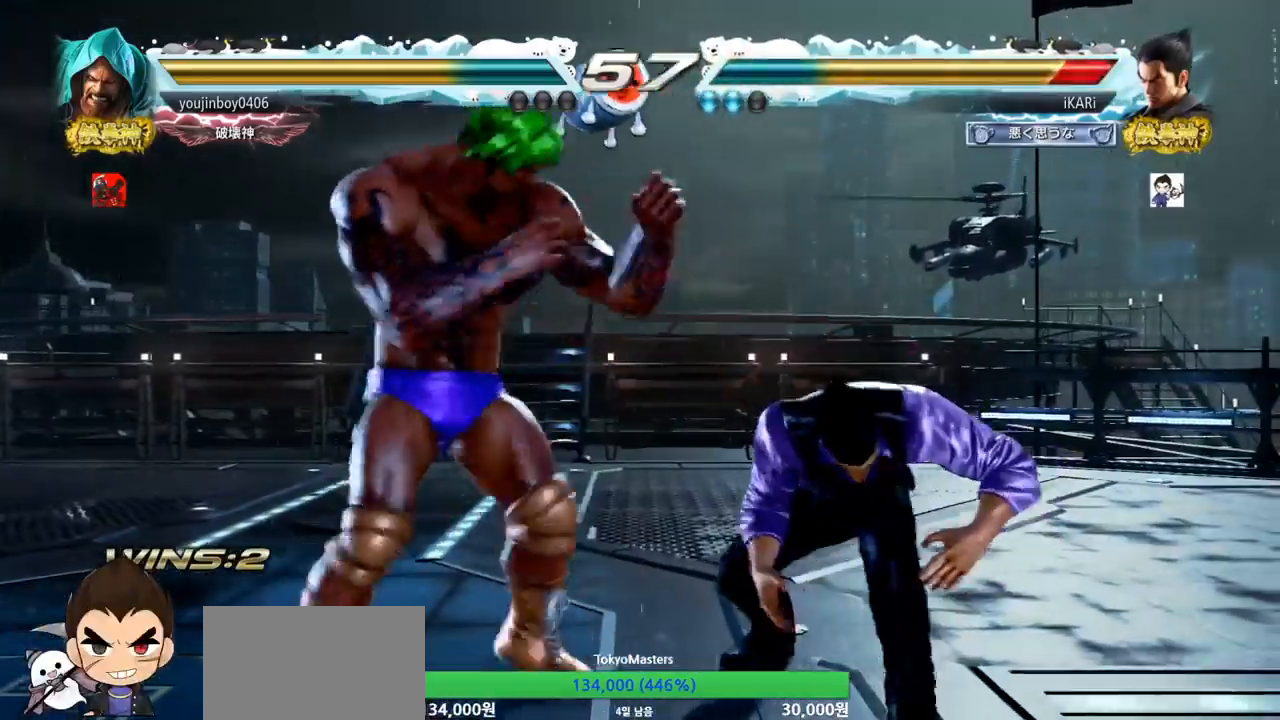
{"buttons": [], "left_stick": "right", "events": [[116, "left_stick", "right"]]}
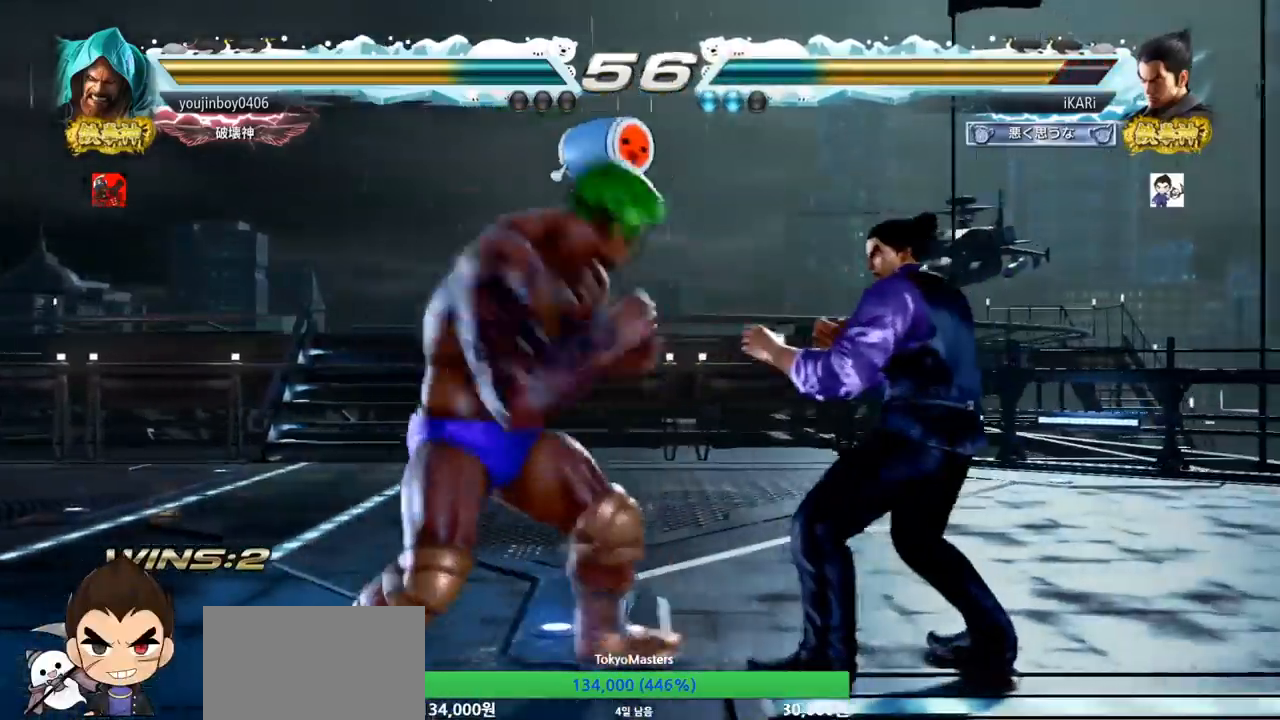
{"buttons": [], "left_stick": "right", "events": []}
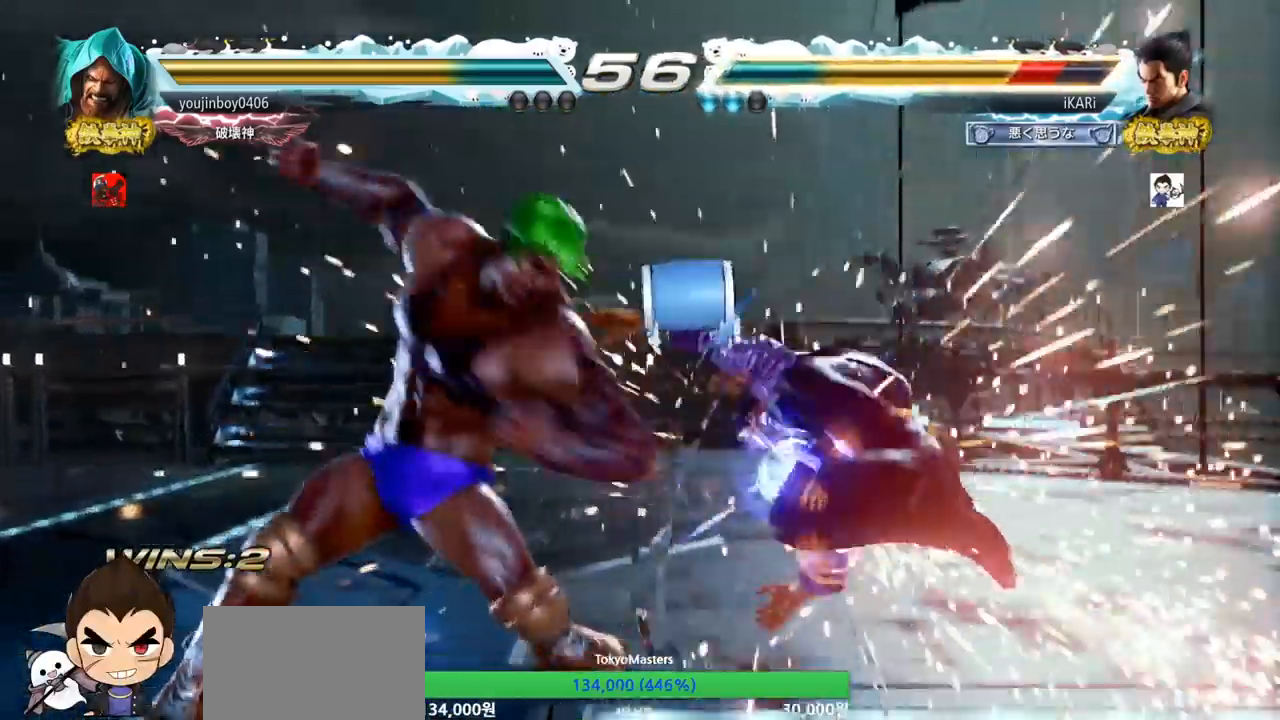
{"buttons": [], "left_stick": "down", "events": [[66, "left_stick", "center"], [433, "left_stick", "right"], [483, "left_stick", "down"]]}
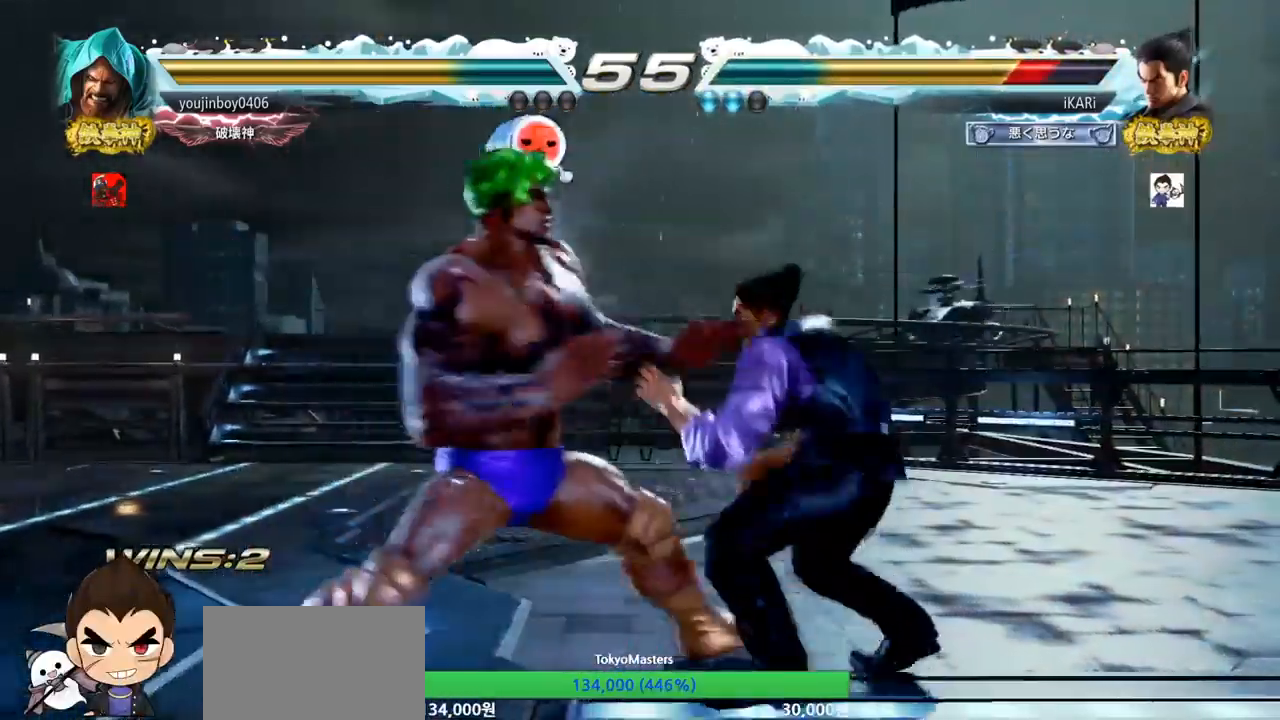
{"buttons": [], "left_stick": "center", "events": [[367, "left_stick", "center"]]}
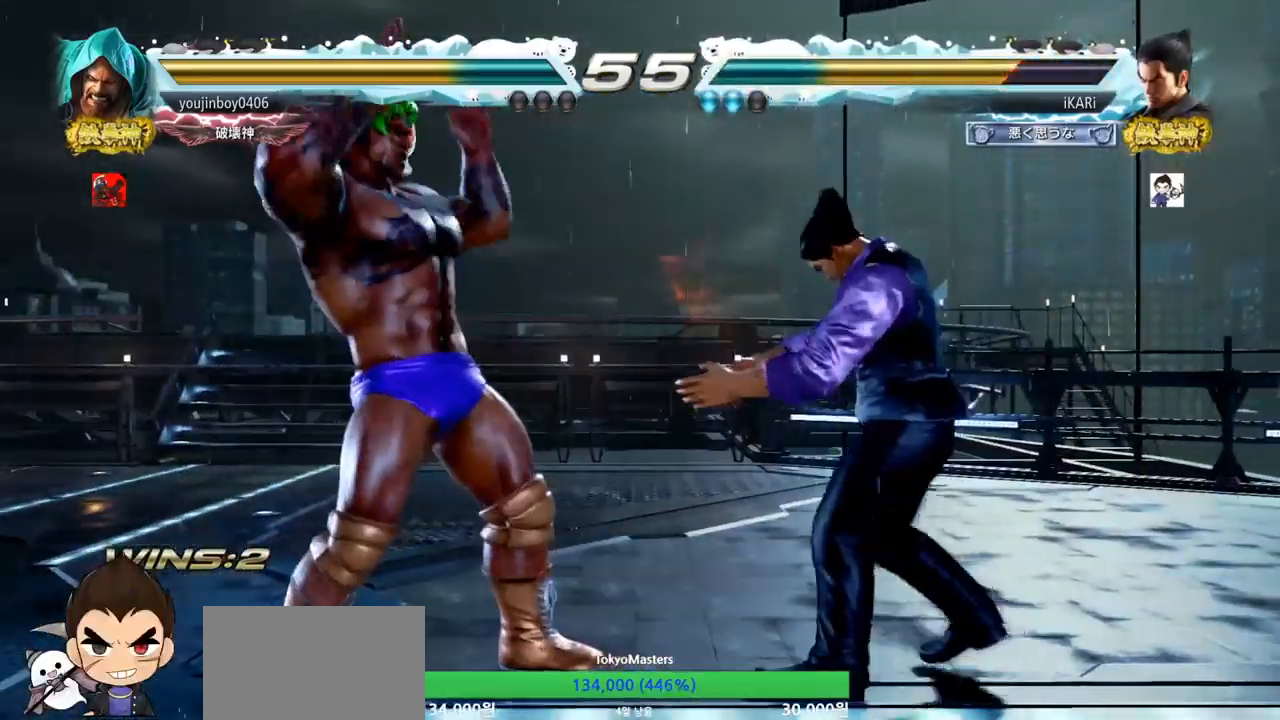
{"buttons": [], "left_stick": "right", "events": [[266, "left_stick", "right"]]}
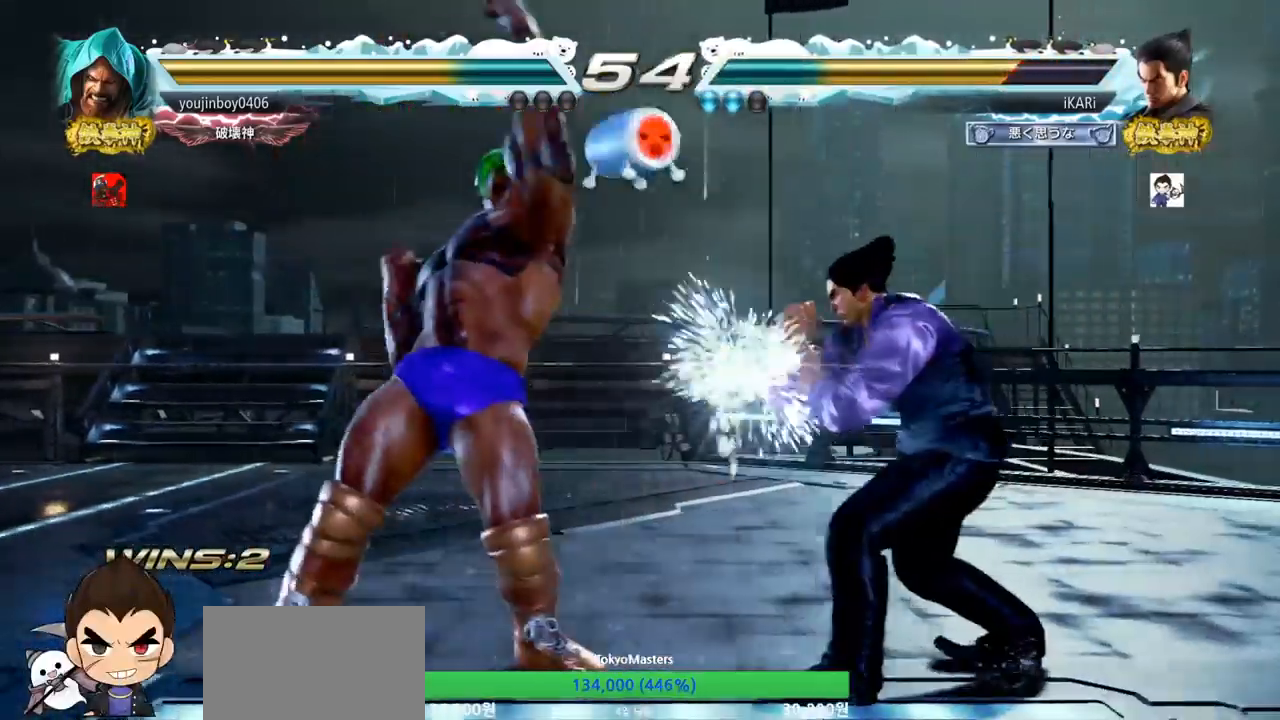
{"buttons": [], "left_stick": "center", "events": [[100, "left_stick", "center"], [150, "SQUARE", "down"], [217, "SQUARE", "up"], [234, "TRIANGLE", "down"], [284, "TRIANGLE", "up"], [334, "TRIANGLE", "down"], [384, "TRIANGLE", "up"], [434, "TRIANGLE", "down"], [467, "TRIANGLE", "up"]]}
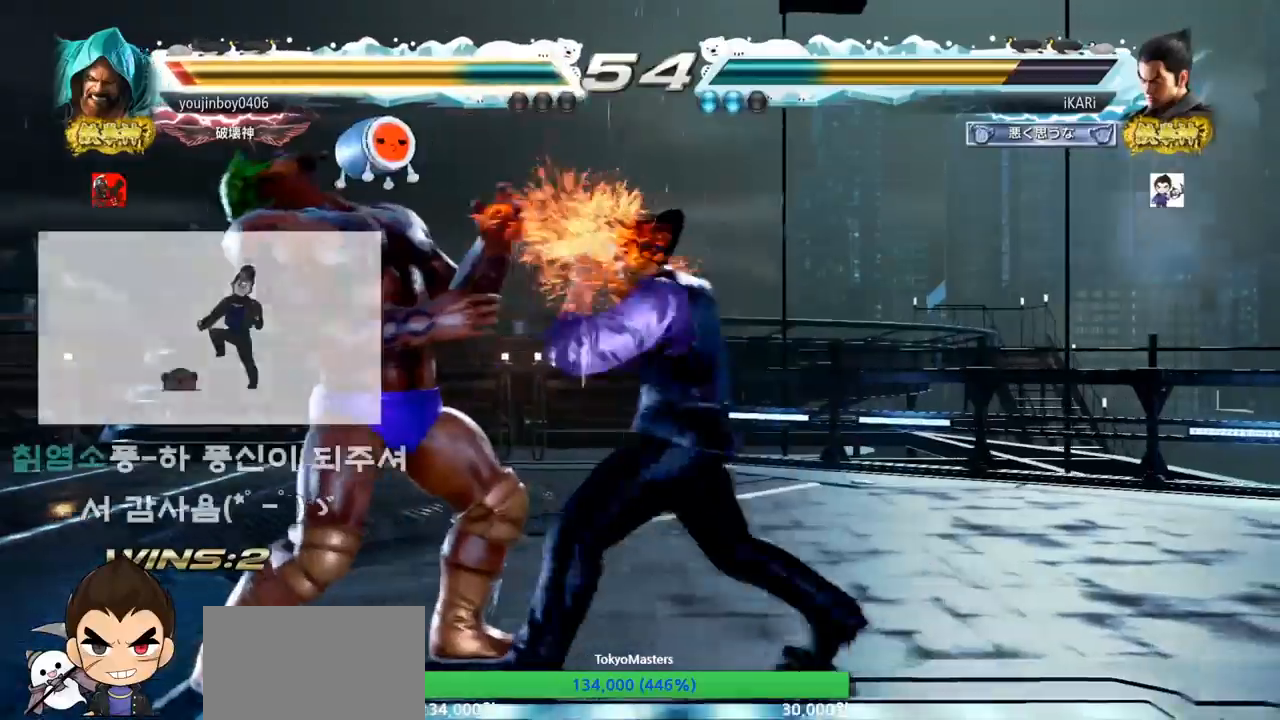
{"buttons": [], "left_stick": "center", "events": [[16, "TRIANGLE", "down"], [66, "TRIANGLE", "up"], [116, "TRIANGLE", "down"], [183, "TRIANGLE", "up"], [216, "TRIANGLE", "down"], [433, "TRIANGLE", "up"]]}
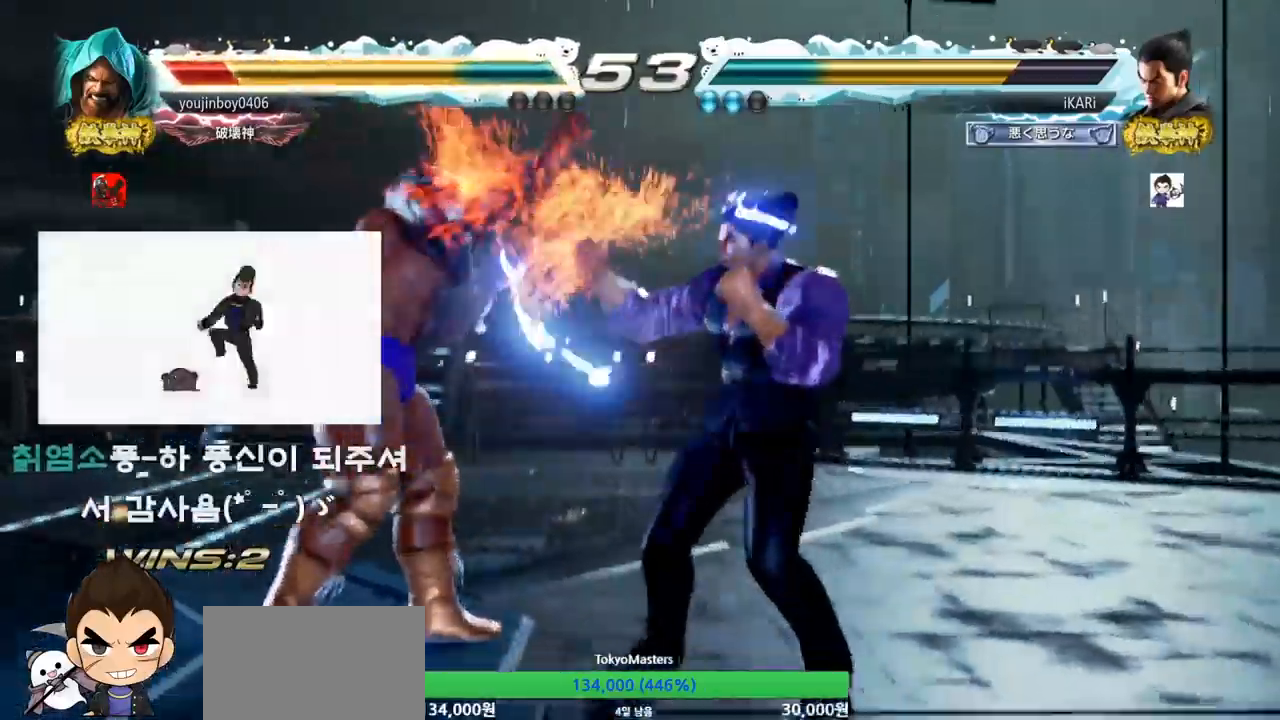
{"buttons": ["TRIANGLE"], "left_stick": "left", "events": [[284, "left_stick", "left"], [350, "left_stick", "center"], [400, "left_stick", "left"], [434, "CROSS", "down"], [484, "TRIANGLE", "down"], [501, "CROSS", "up"]]}
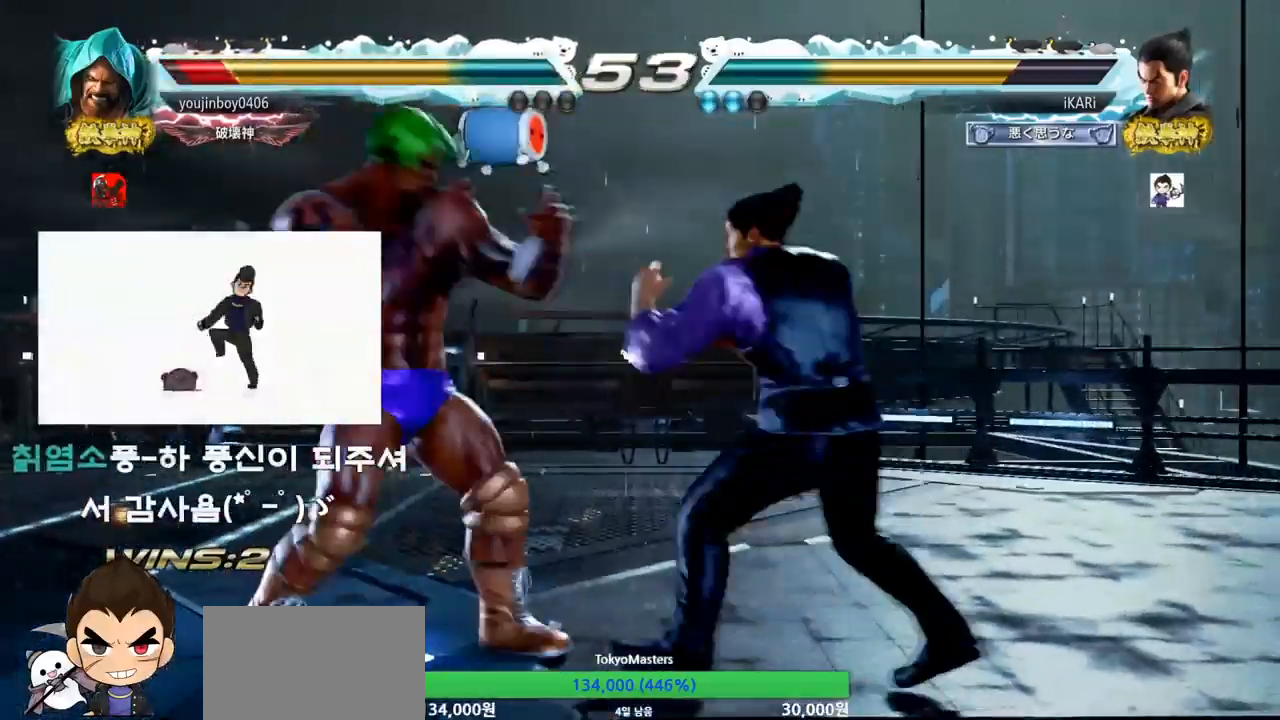
{"buttons": [], "left_stick": "left", "events": [[33, "TRIANGLE", "up"], [33, "left_stick", "center"], [133, "left_stick", "left"]]}
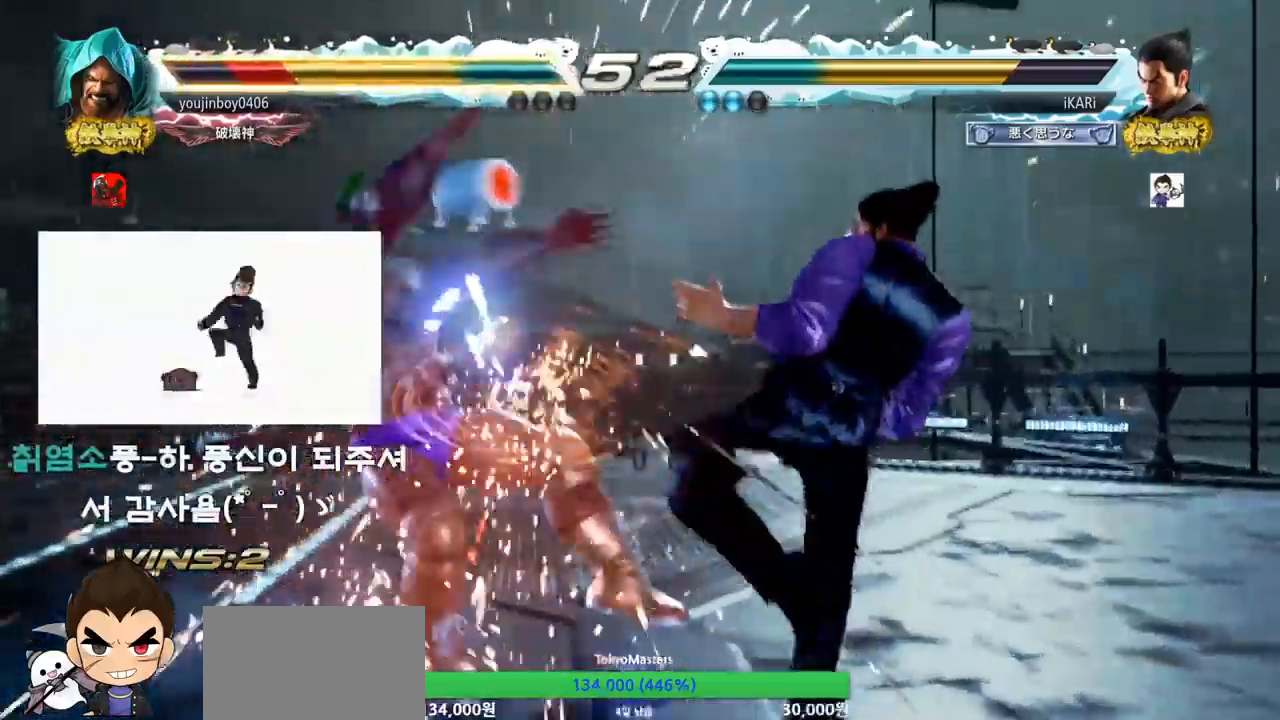
{"buttons": [], "left_stick": "down-left", "events": [[83, "left_stick", "down-left"], [217, "SQUARE", "down"], [284, "SQUARE", "up"], [400, "CIRCLE", "down"], [450, "CIRCLE", "up"]]}
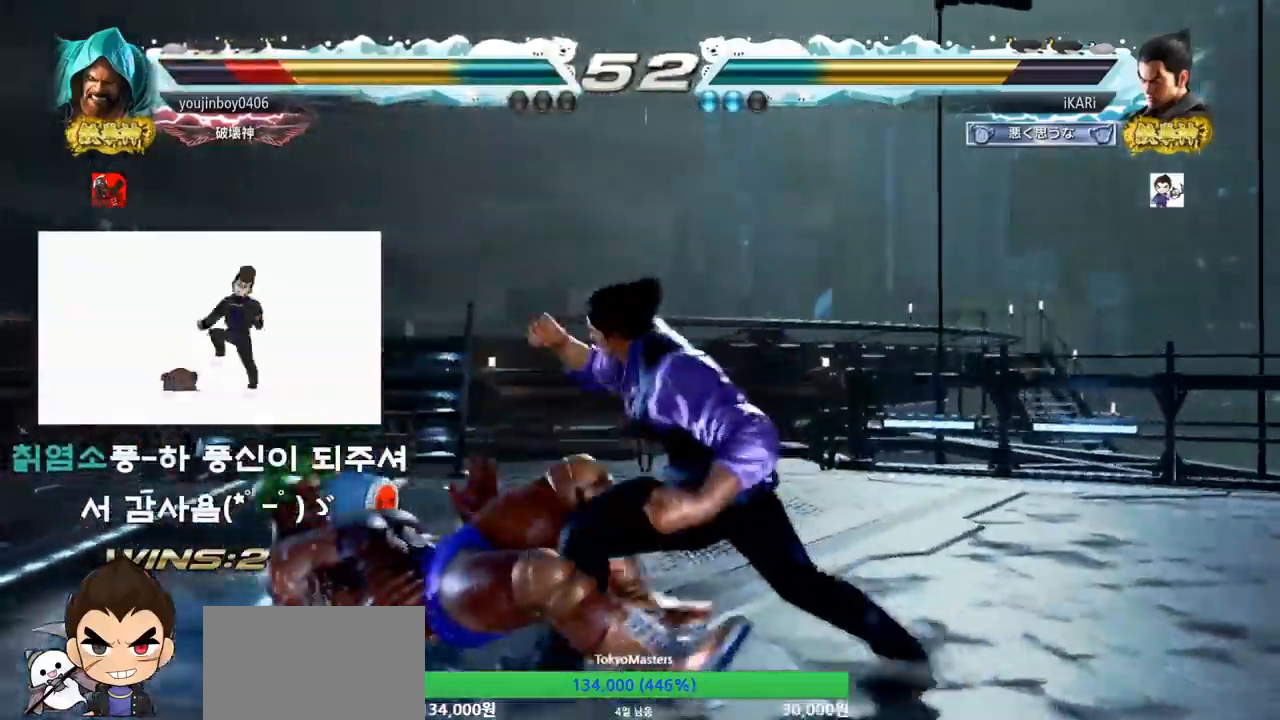
{"buttons": [], "left_stick": "center", "events": [[16, "CIRCLE", "down"], [83, "CIRCLE", "up"], [150, "TRIANGLE", "down"], [183, "TRIANGLE", "up"], [216, "TRIANGLE", "down"], [250, "left_stick", "center"], [266, "TRIANGLE", "up"], [317, "TRIANGLE", "down"], [450, "TRIANGLE", "up"]]}
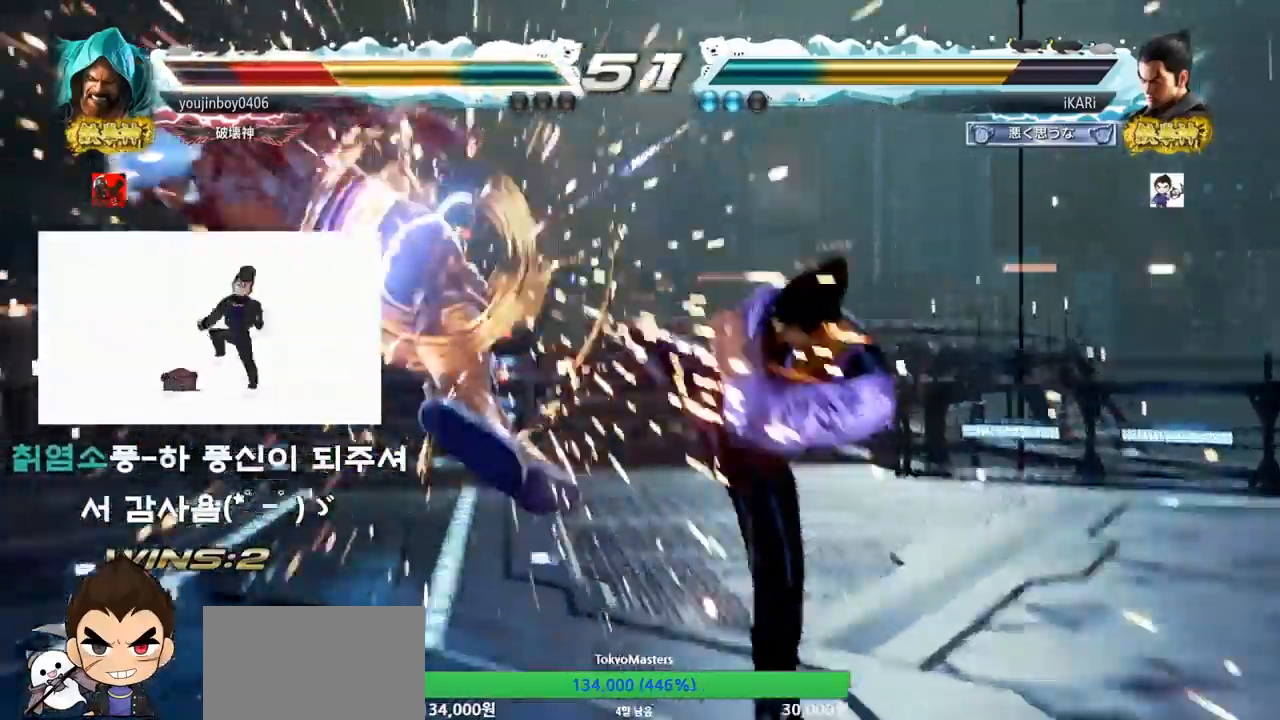
{"buttons": [], "left_stick": "center", "events": [[267, "SQUARE", "down"], [367, "TRIANGLE", "down"], [400, "SQUARE", "up"], [400, "TRIANGLE", "up"]]}
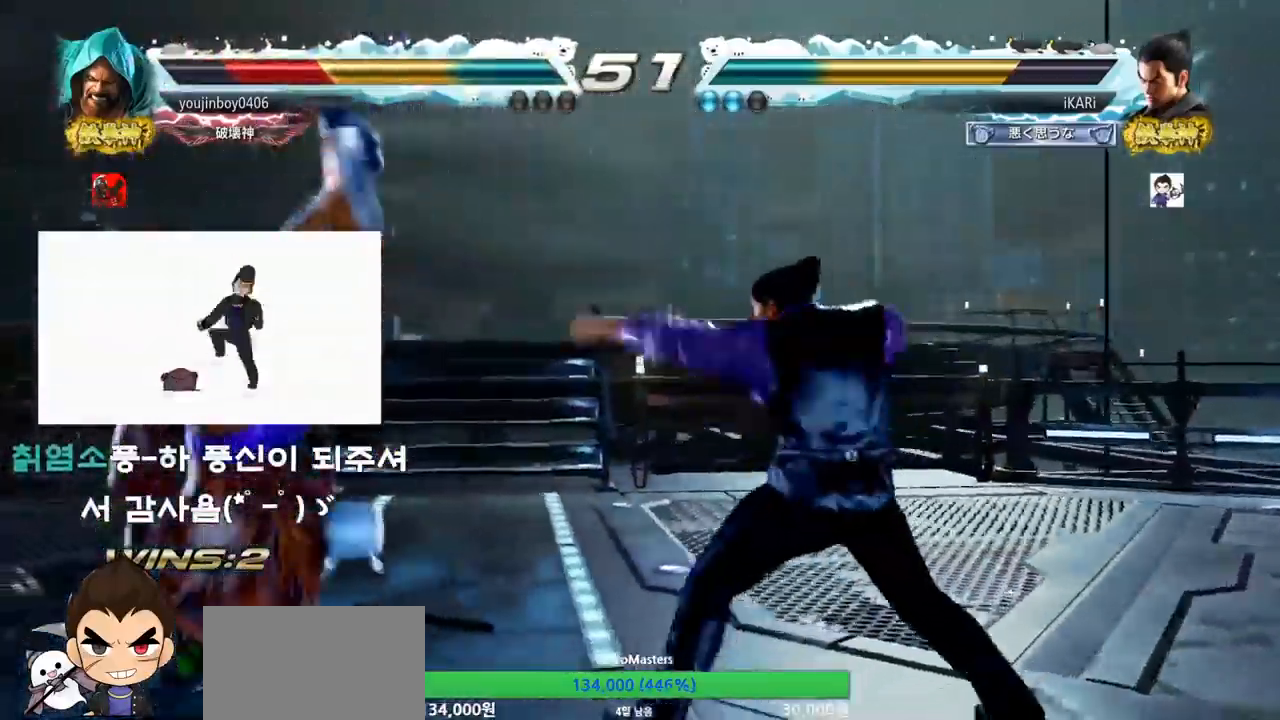
{"buttons": [], "left_stick": "center", "events": [[33, "CIRCLE", "down"], [100, "CROSS", "down"], [116, "CIRCLE", "up"], [150, "CROSS", "up"], [183, "CIRCLE", "down"], [233, "CROSS", "down"], [266, "CIRCLE", "up"], [317, "CIRCLE", "down"], [417, "CIRCLE", "up"], [417, "CROSS", "up"]]}
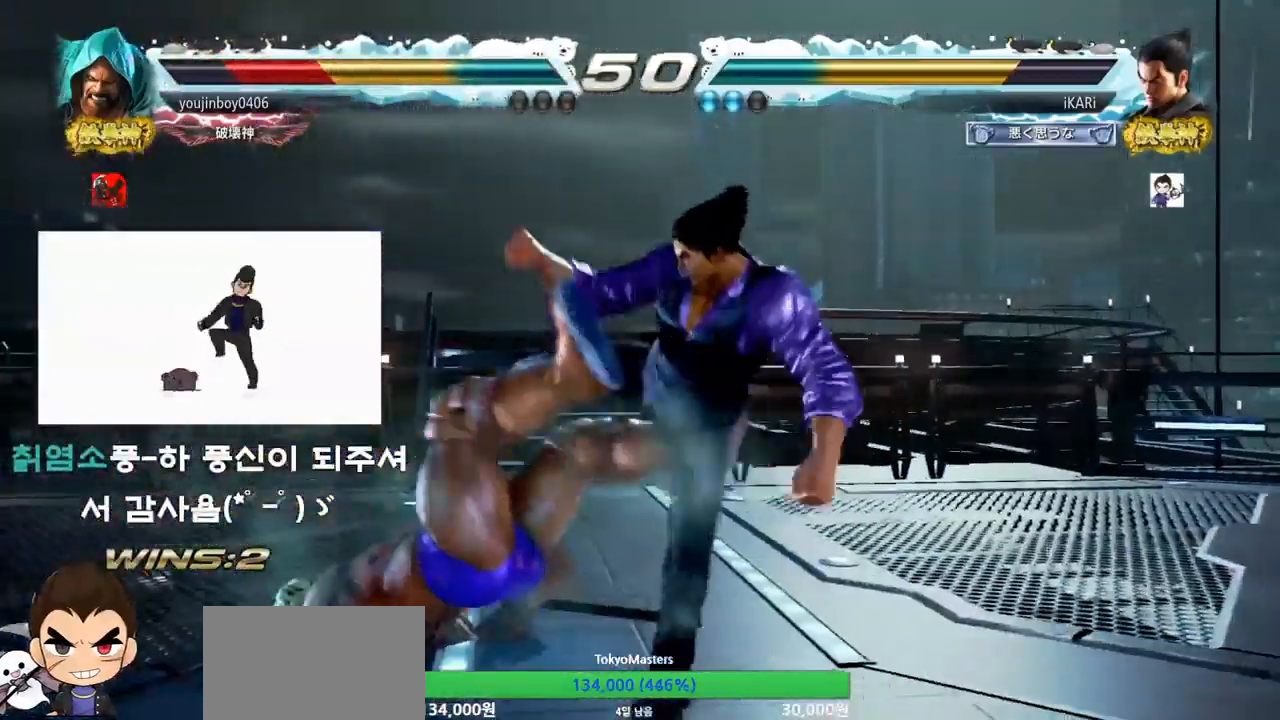
{"buttons": ["SQUARE", "TRIANGLE"], "left_stick": "center", "events": [[50, "TRIANGLE", "down"], [83, "SQUARE", "down"], [100, "SQUARE", "up"], [117, "TRIANGLE", "up"], [184, "SQUARE", "down"], [184, "TRIANGLE", "down"], [217, "SQUARE", "up"], [250, "TRIANGLE", "up"], [267, "SQUARE", "down"], [284, "TRIANGLE", "down"], [317, "SQUARE", "up"], [334, "TRIANGLE", "up"], [367, "SQUARE", "down"], [367, "TRIANGLE", "down"], [417, "SQUARE", "up"], [434, "TRIANGLE", "up"], [450, "SQUARE", "down"], [450, "TRIANGLE", "down"]]}
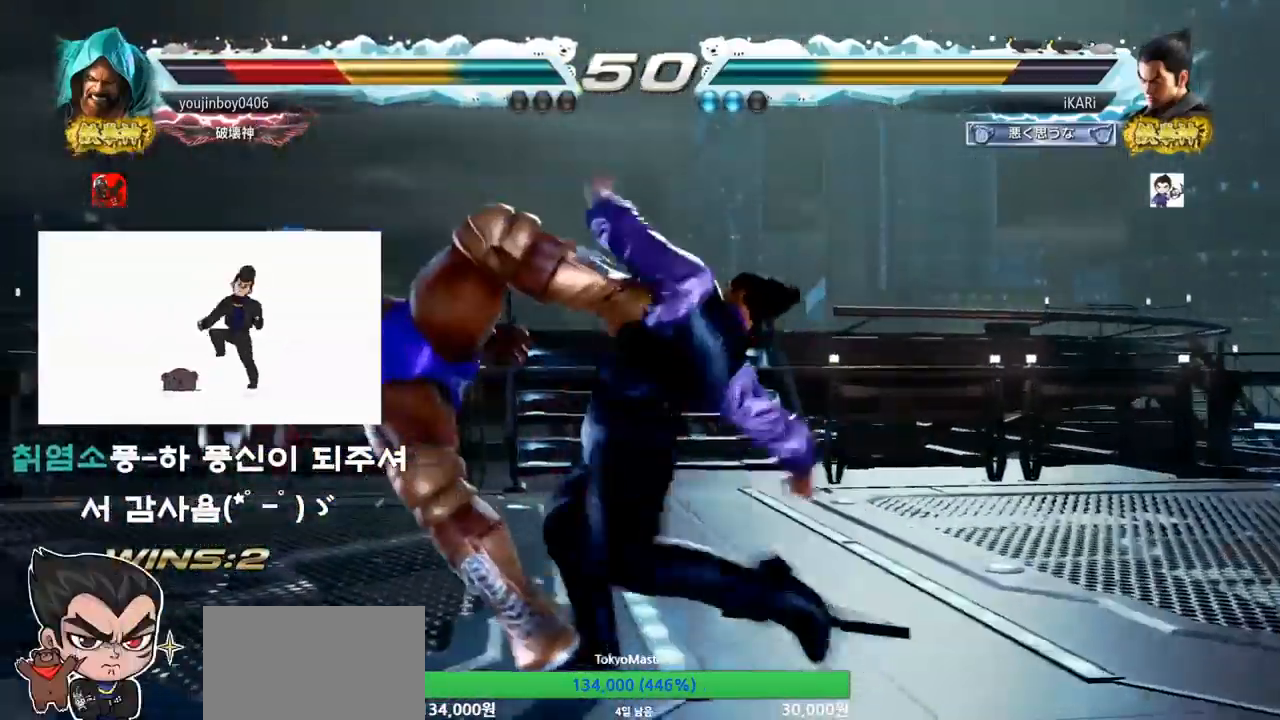
{"buttons": [], "left_stick": "center", "events": [[16, "SQUARE", "up"], [16, "TRIANGLE", "up"], [50, "TRIANGLE", "down"], [200, "TRIANGLE", "up"], [283, "left_stick", "left"], [333, "left_stick", "center"], [433, "left_stick", "left"], [483, "left_stick", "center"]]}